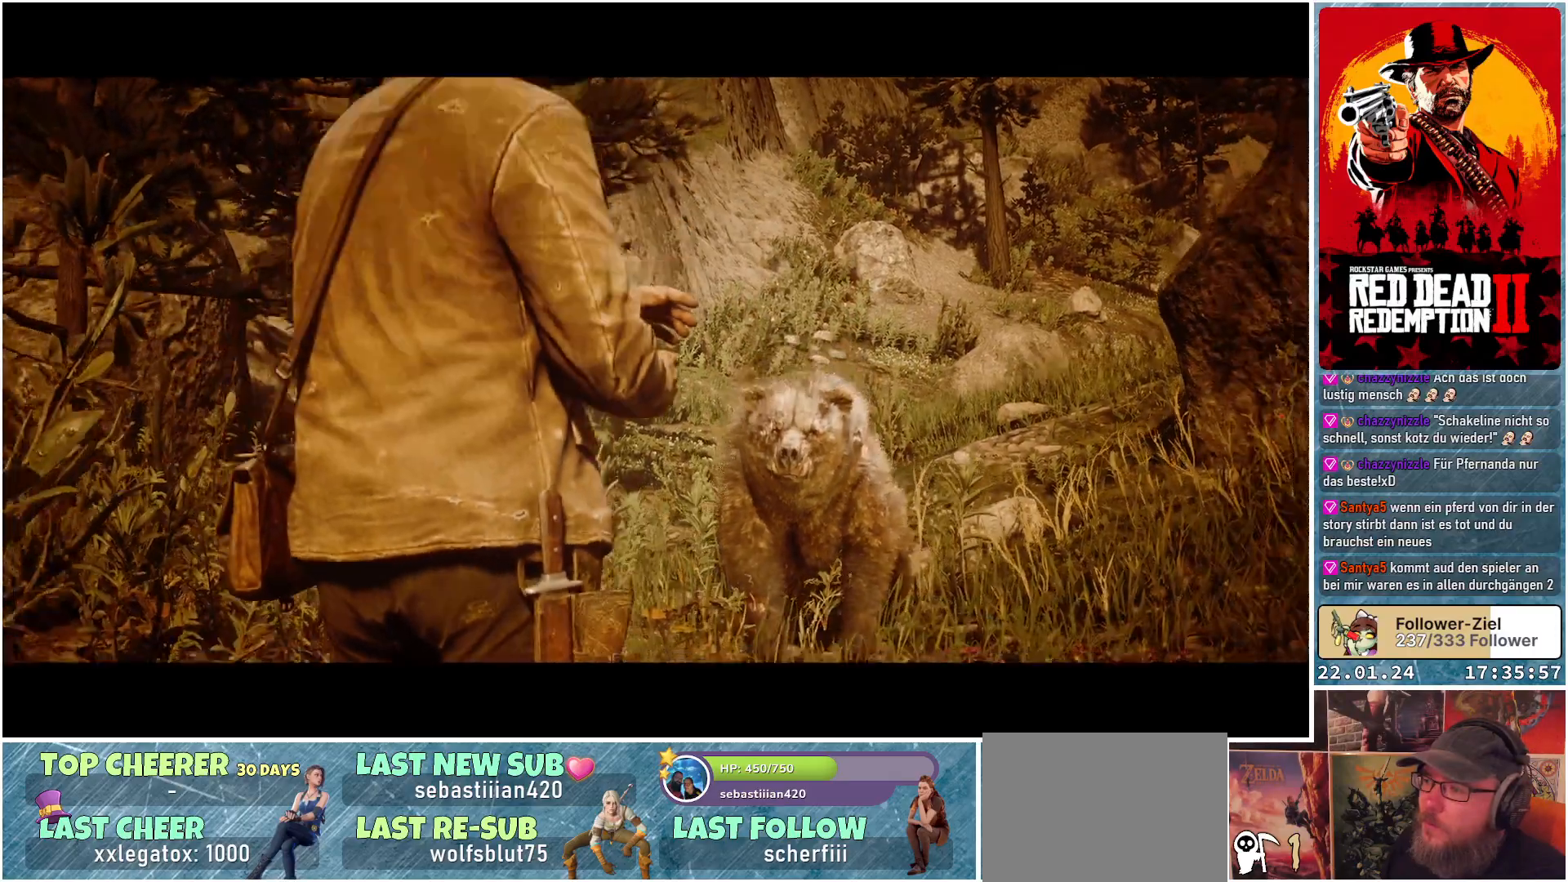
Gameplay with a controller (Xbox layout); each line is a JSON object with the inputs held at the frame after it. "events" lists button and stick changes between this image and that frame as [ms after this image, input, new state], when the widget could be followed in between.
{"buttons": ["L2"], "left_stick": "center", "right_stick": "center", "events": [[67, "L2", "down"]]}
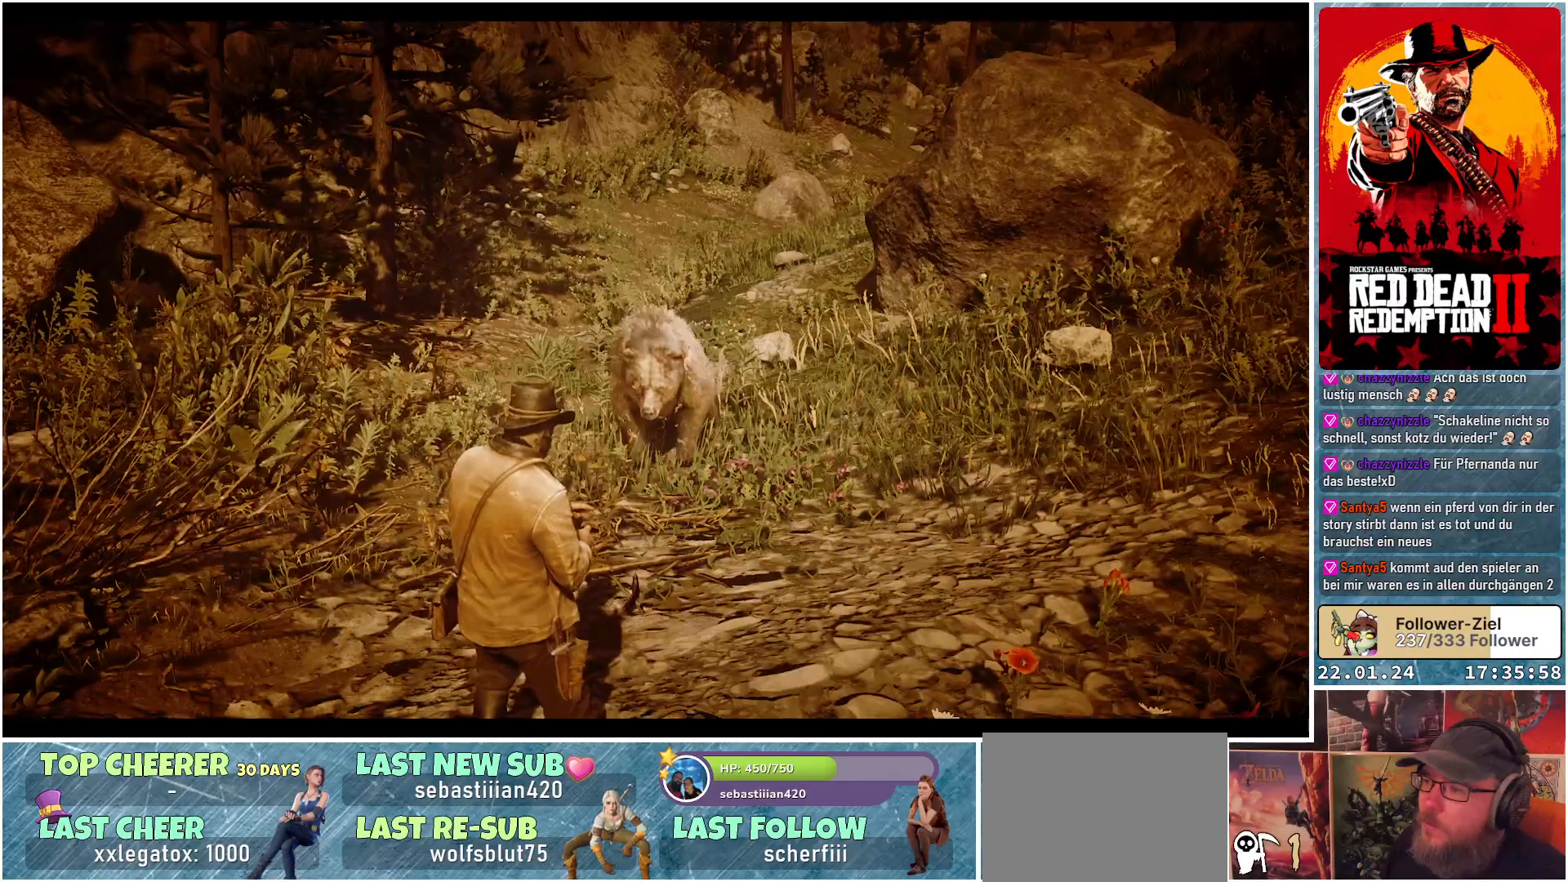
{"buttons": ["L2"], "left_stick": "center", "right_stick": "center", "events": []}
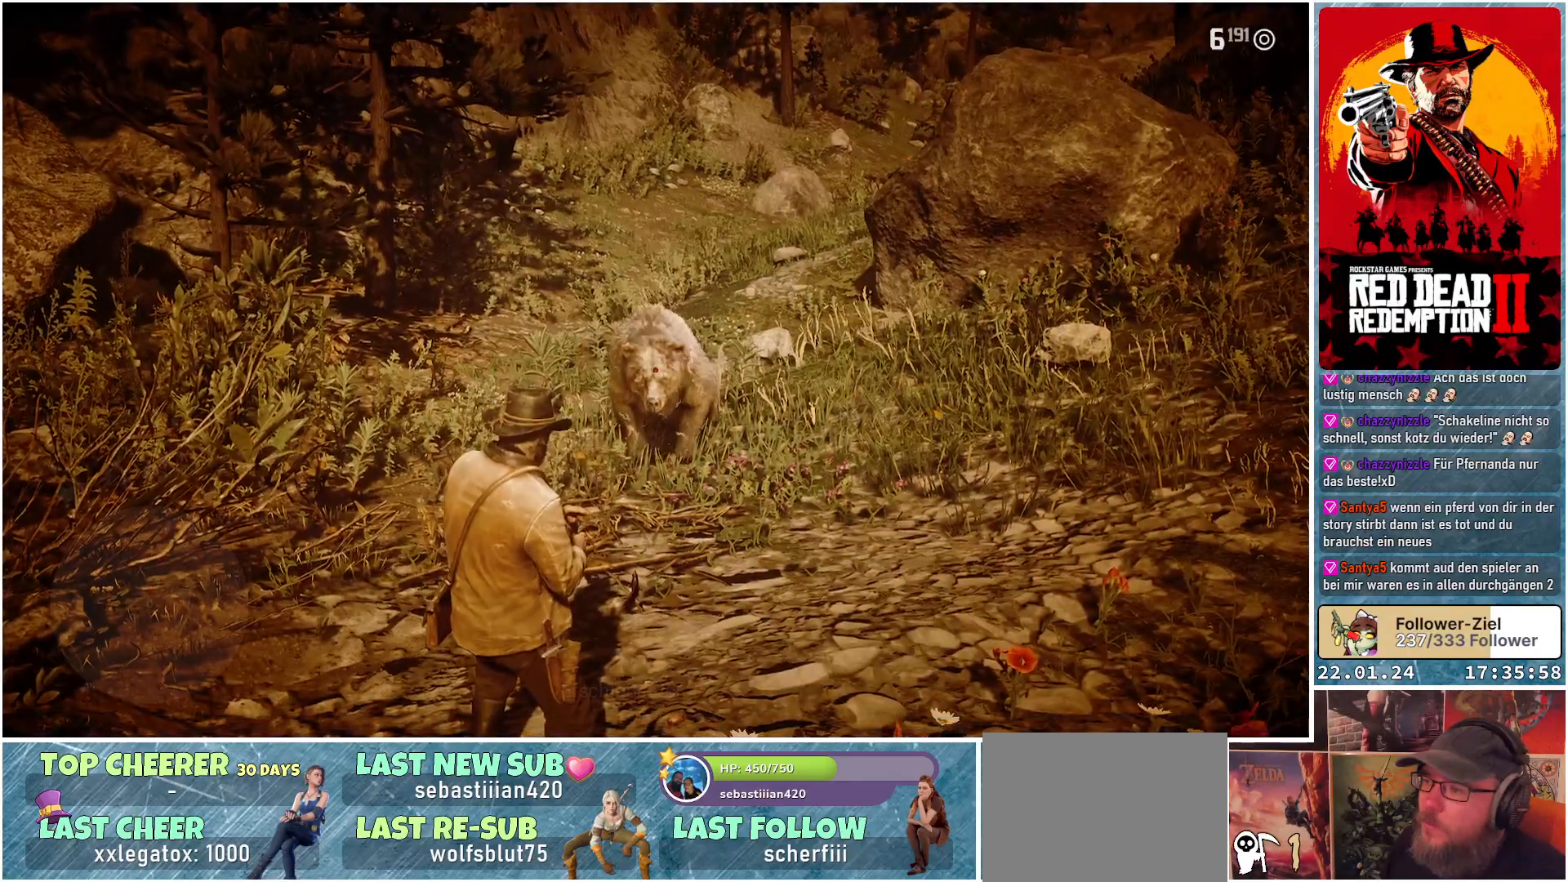
{"buttons": ["R2"], "left_stick": "center", "right_stick": "center", "events": [[151, "L2", "up"], [434, "R2", "down"]]}
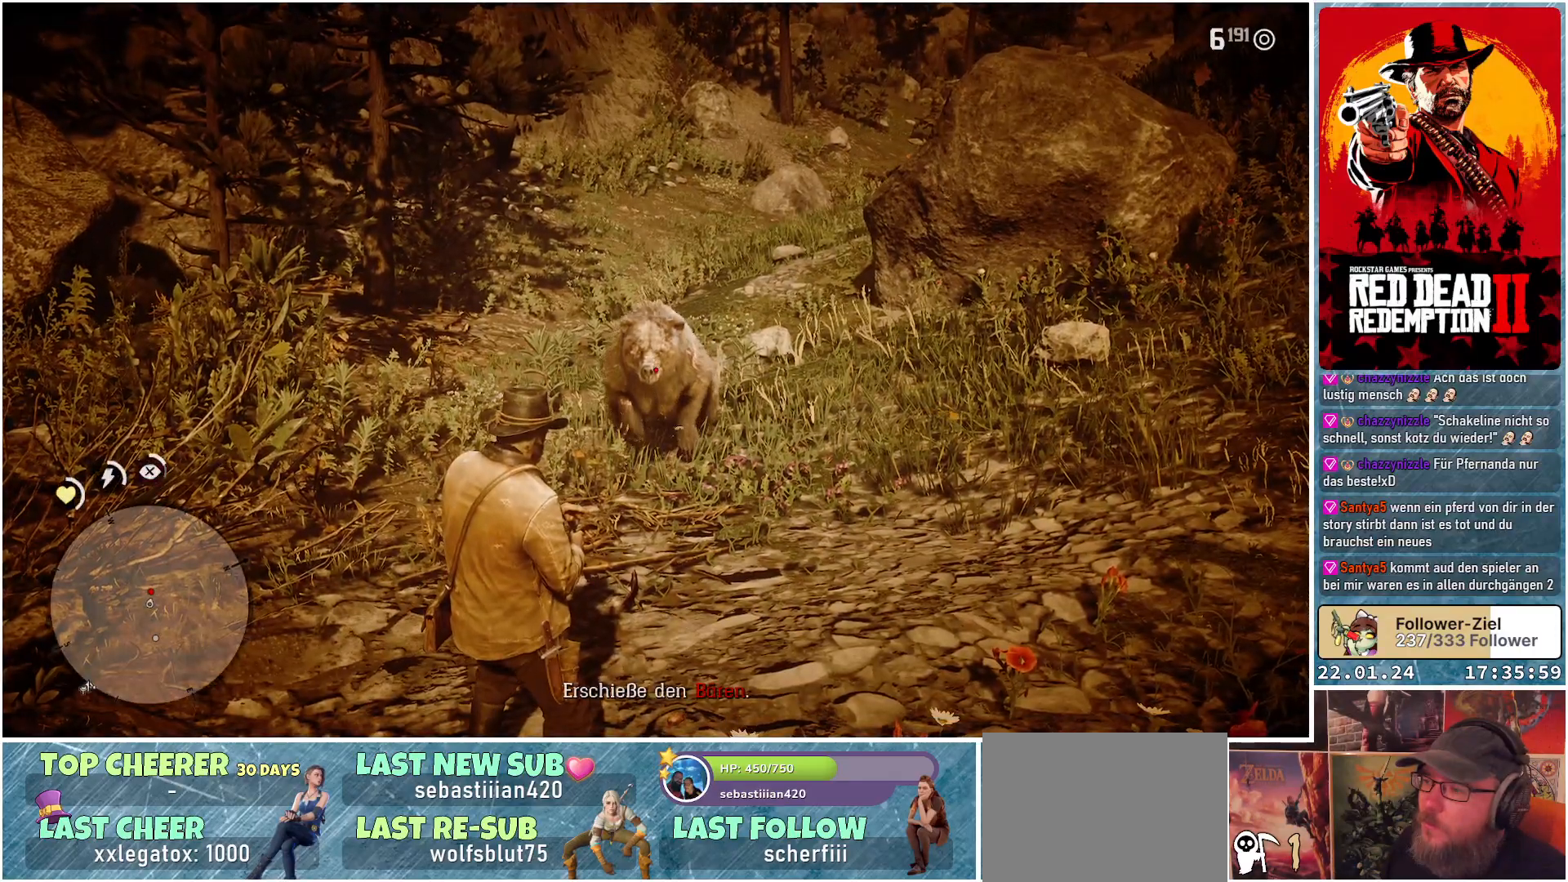
{"buttons": ["R2"], "left_stick": "center", "right_stick": "up", "events": [[67, "R2", "up"], [167, "R2", "down"], [284, "R2", "up"], [384, "R2", "down"], [484, "right_stick", "up"]]}
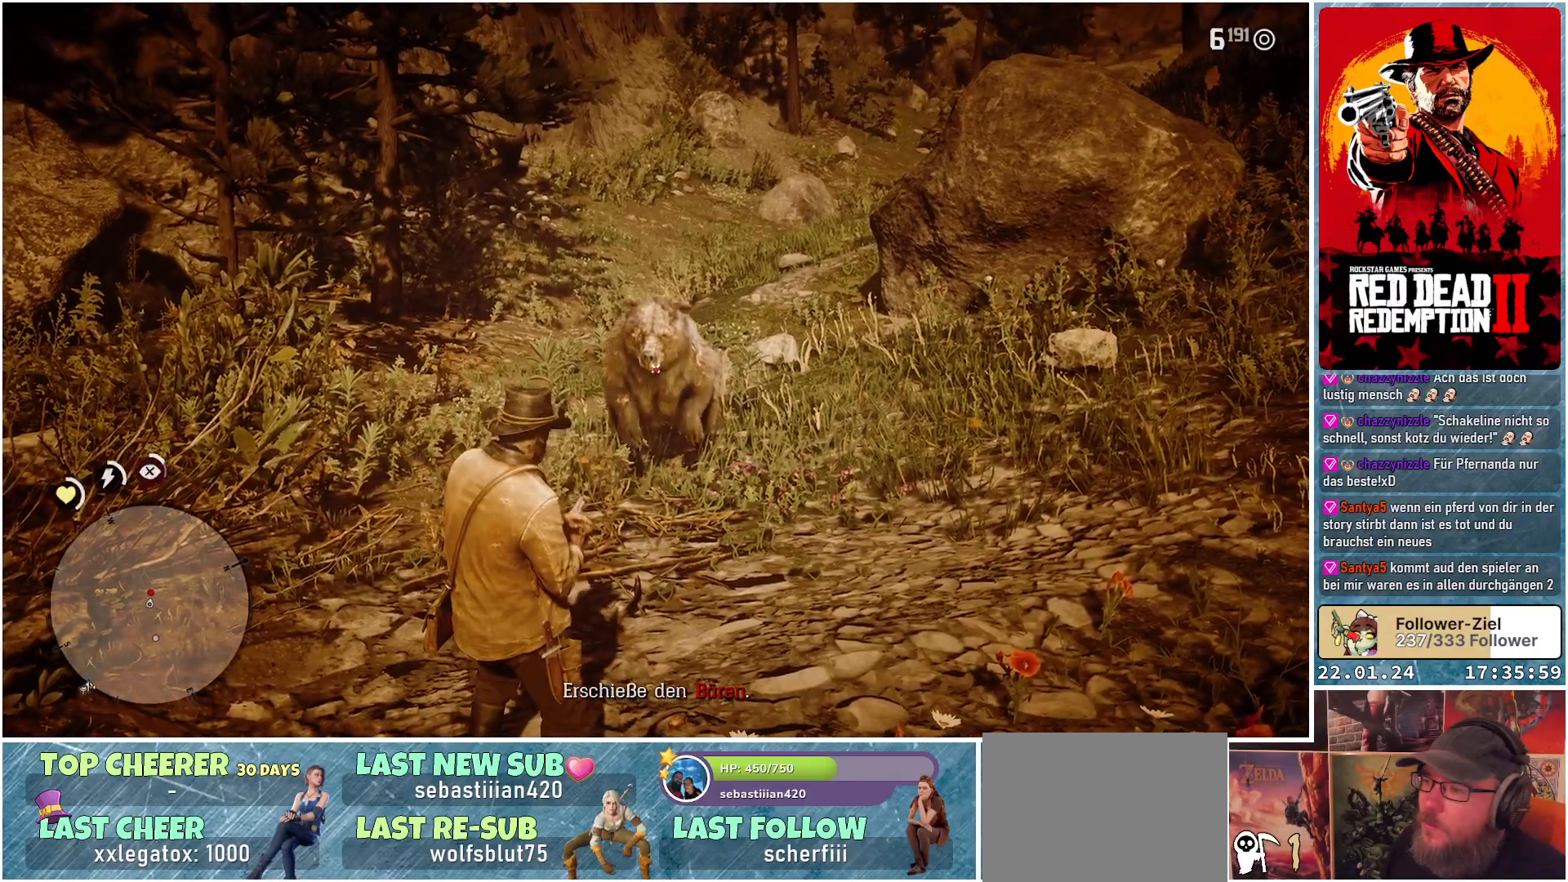
{"buttons": [], "left_stick": "center", "right_stick": "center", "events": [[17, "R2", "up"], [134, "R2", "down"], [234, "right_stick", "center"], [251, "R2", "up"], [301, "R2", "down"], [434, "R2", "up"]]}
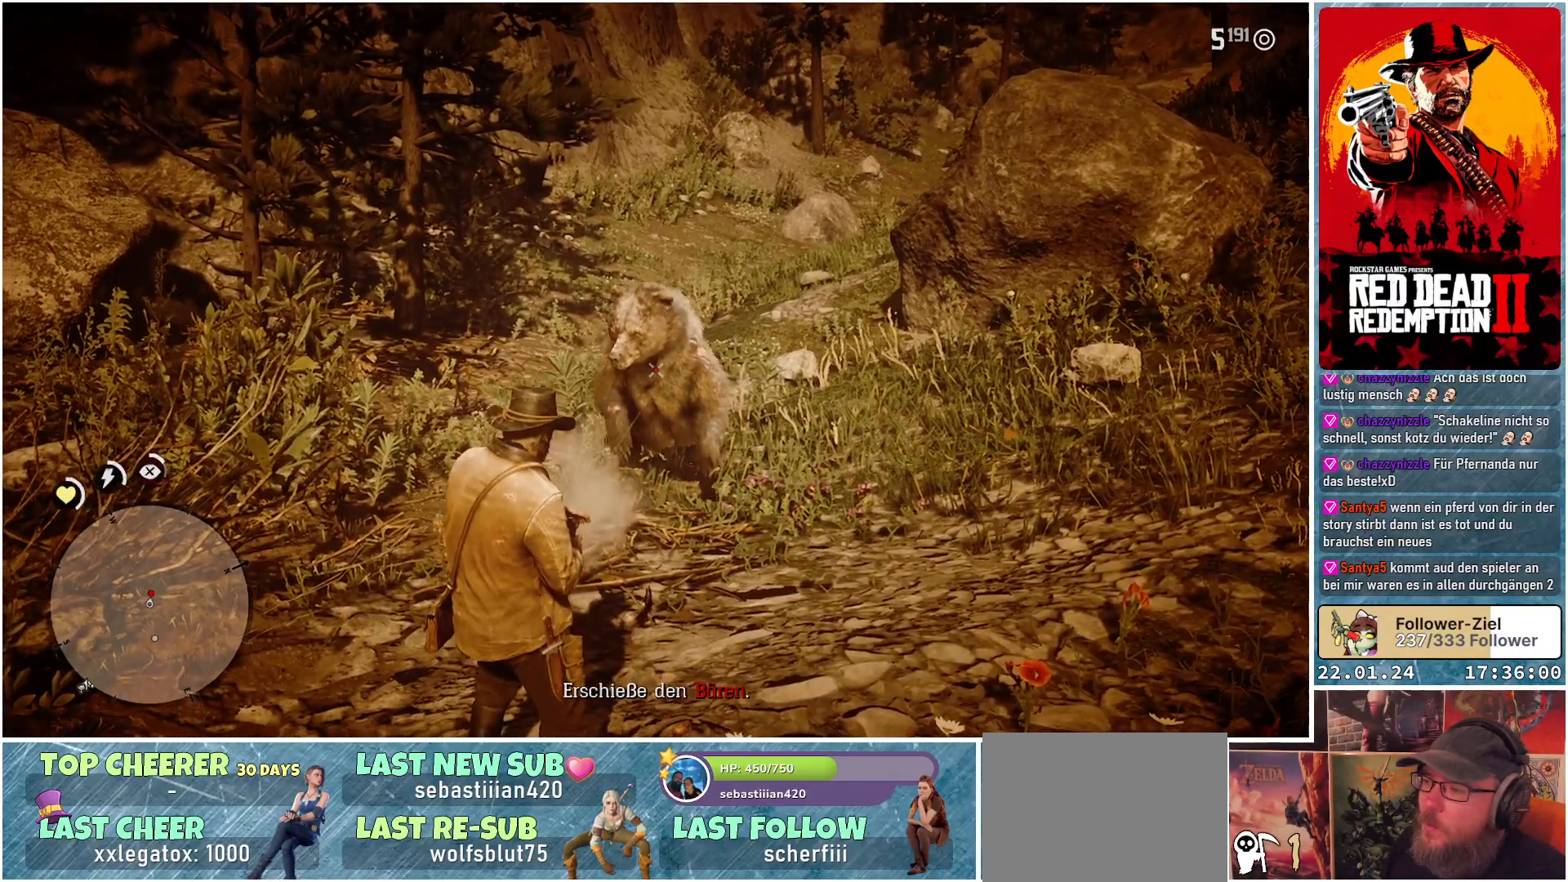
{"buttons": ["R2"], "left_stick": "center", "right_stick": "up-left", "events": [[17, "R2", "down"], [117, "right_stick", "up-left"], [134, "R2", "up"], [234, "R2", "down"], [367, "R2", "up"], [451, "R2", "down"]]}
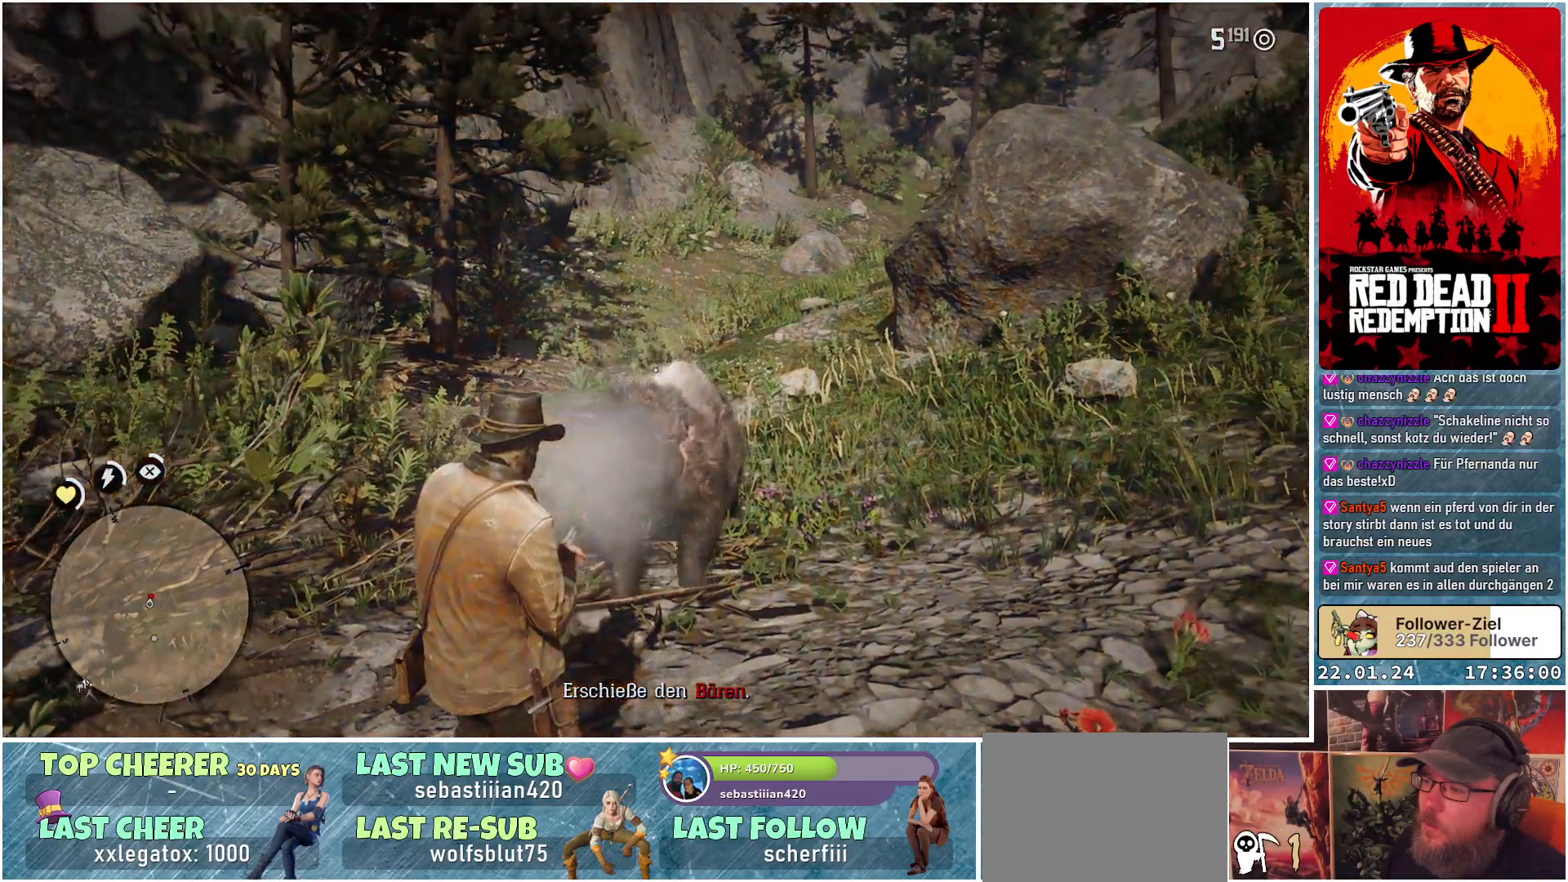
{"buttons": [], "left_stick": "down", "right_stick": "center", "events": [[66, "R2", "up"], [133, "right_stick", "down-left"], [233, "R2", "down"], [350, "right_stick", "center"], [383, "R2", "up"], [484, "left_stick", "down"]]}
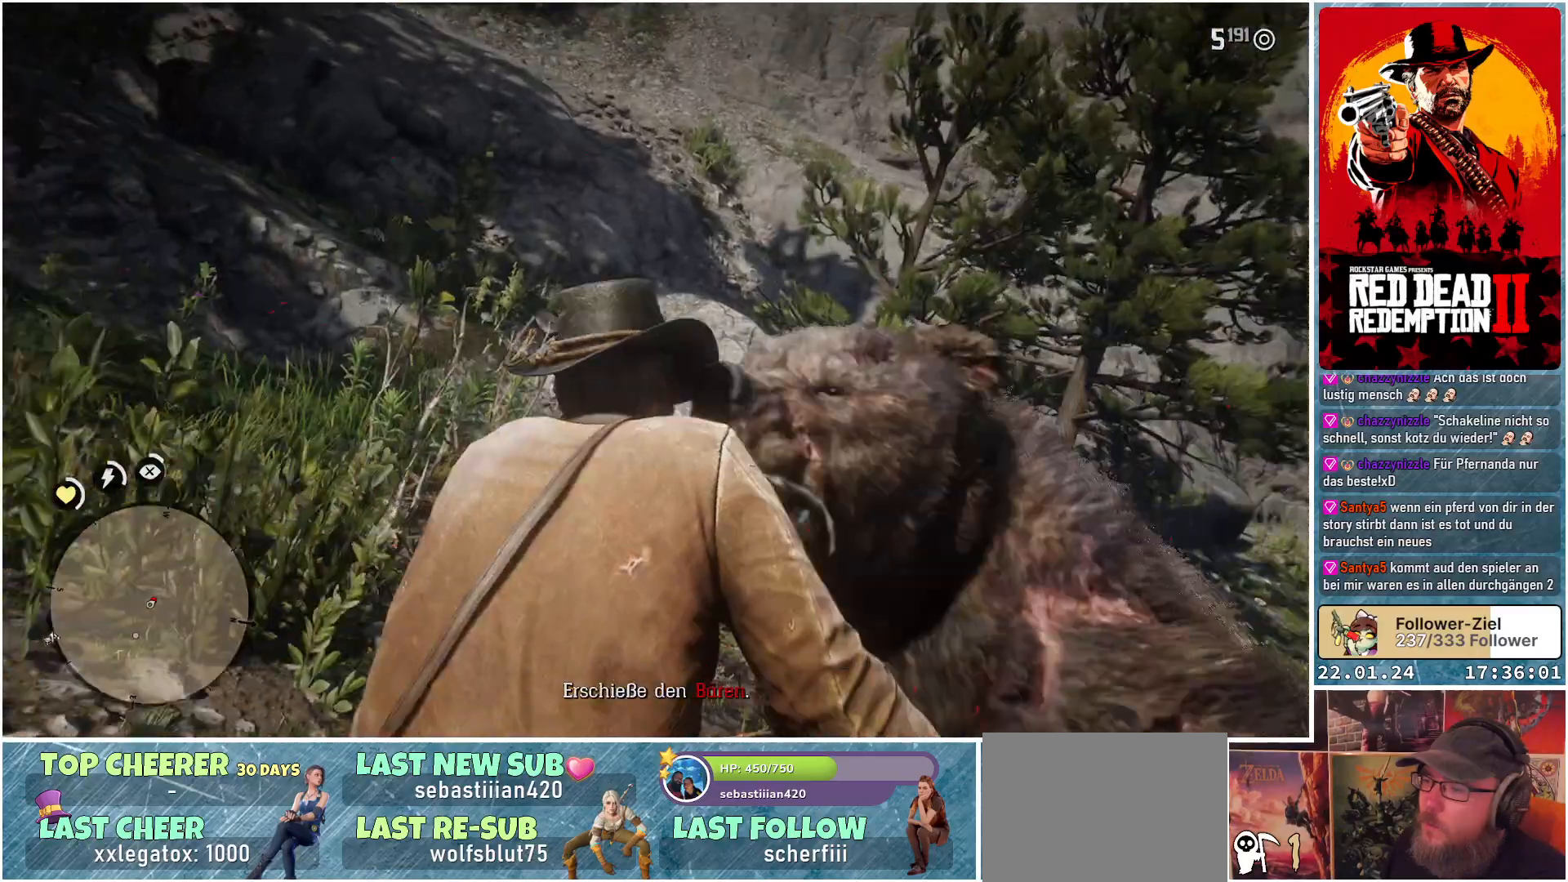
{"buttons": [], "left_stick": "center", "right_stick": "center", "events": [[367, "left_stick", "center"]]}
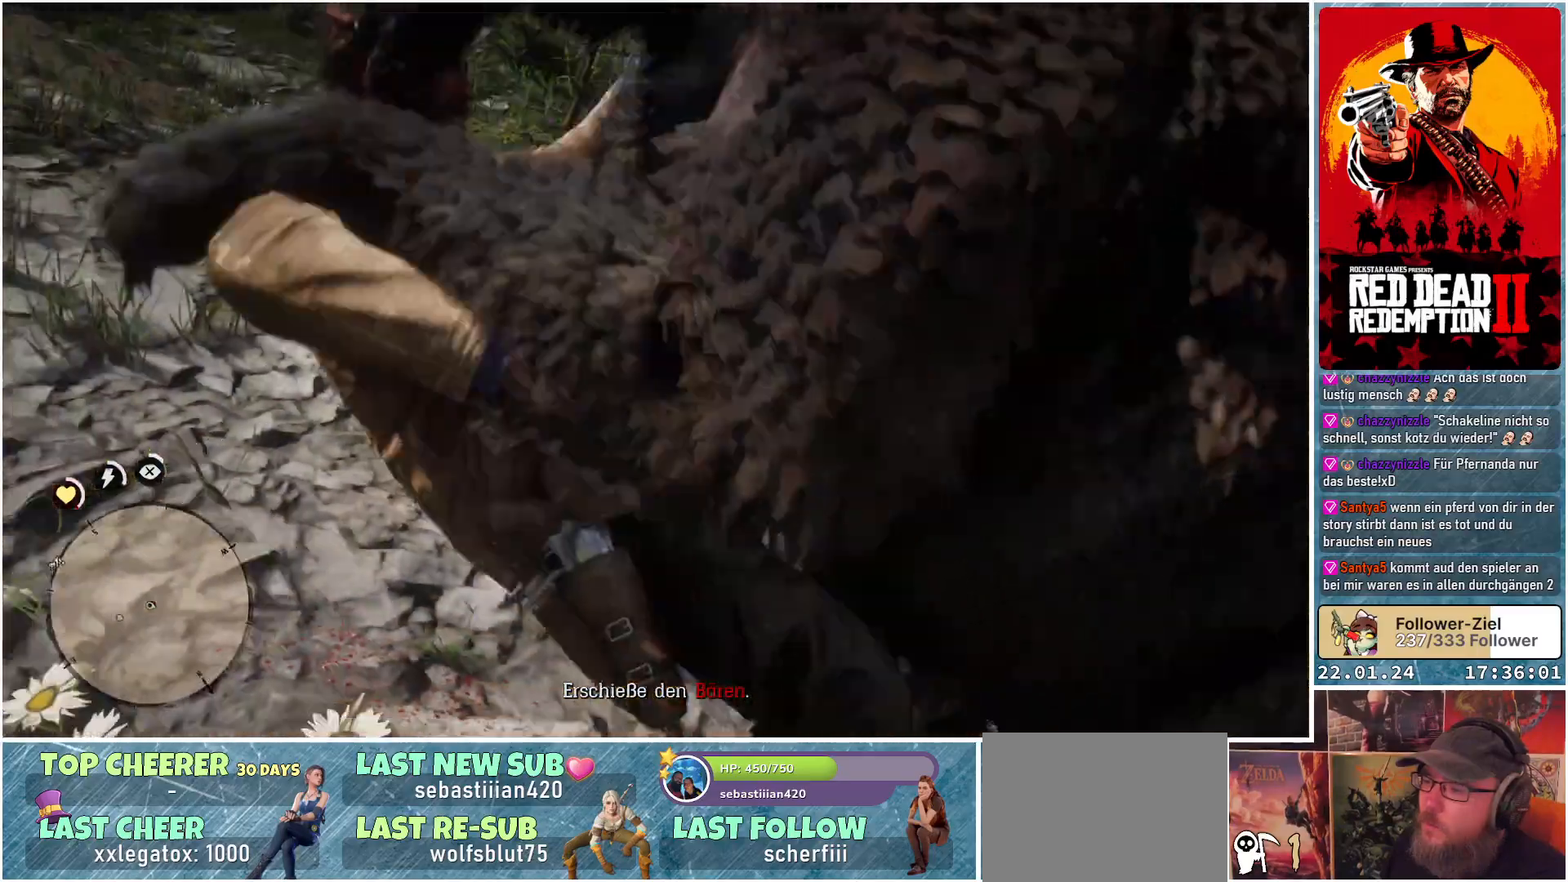
{"buttons": [], "left_stick": "center", "right_stick": "center", "events": []}
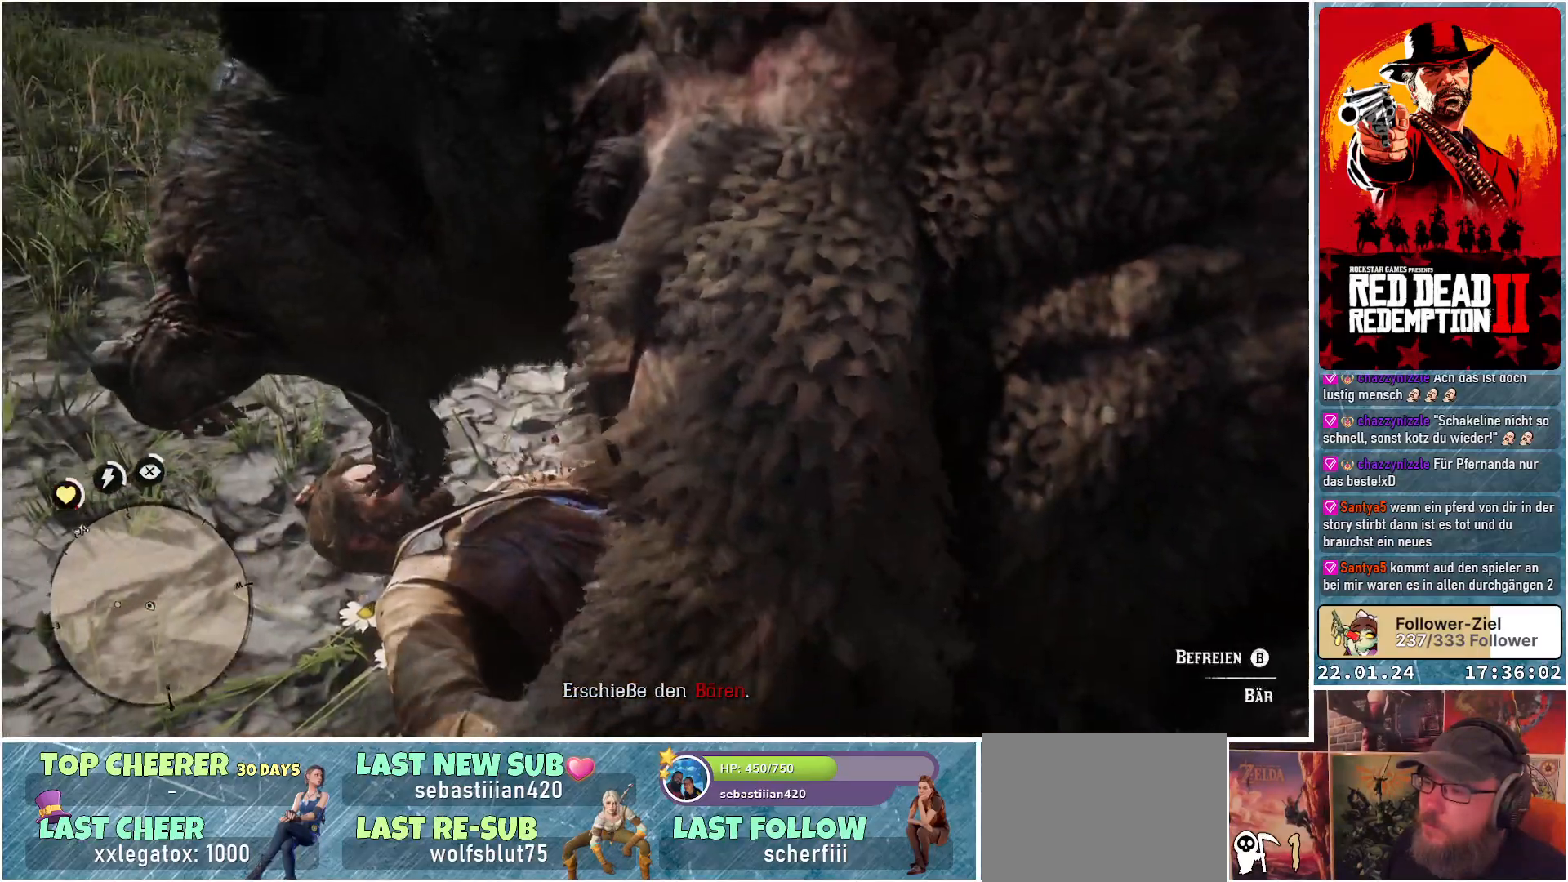
{"buttons": [], "left_stick": "center", "right_stick": "center", "events": []}
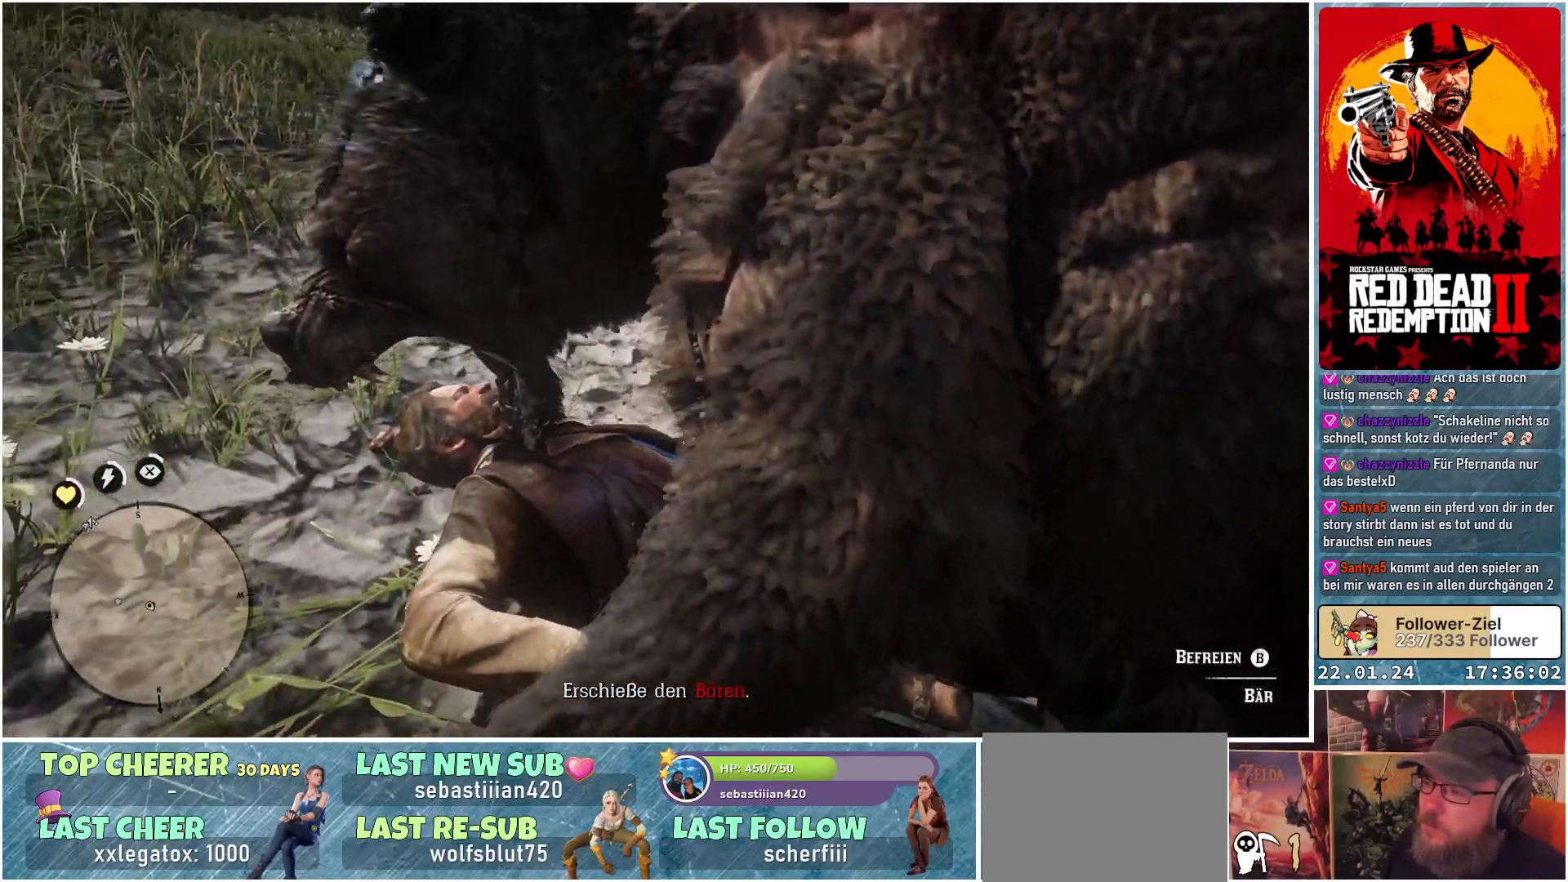
{"buttons": ["B"], "left_stick": "center", "right_stick": "center", "events": [[500, "B", "down"]]}
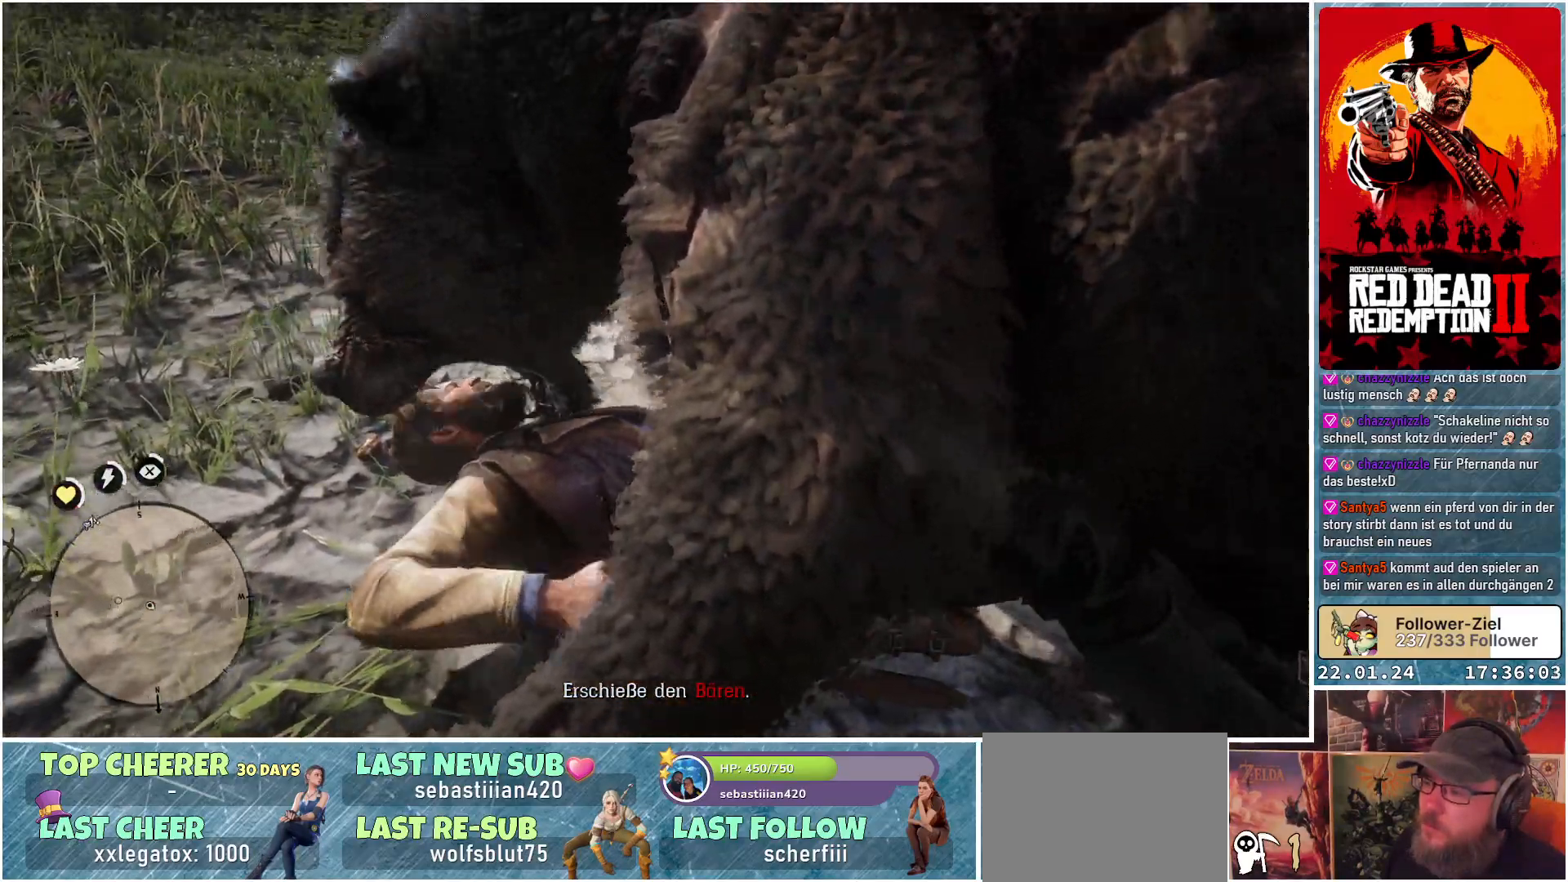
{"buttons": ["B"], "left_stick": "center", "right_stick": "center", "events": [[67, "B", "up"], [167, "B", "down"], [251, "B", "up"], [301, "B", "down"], [384, "B", "up"], [401, "B", "down"]]}
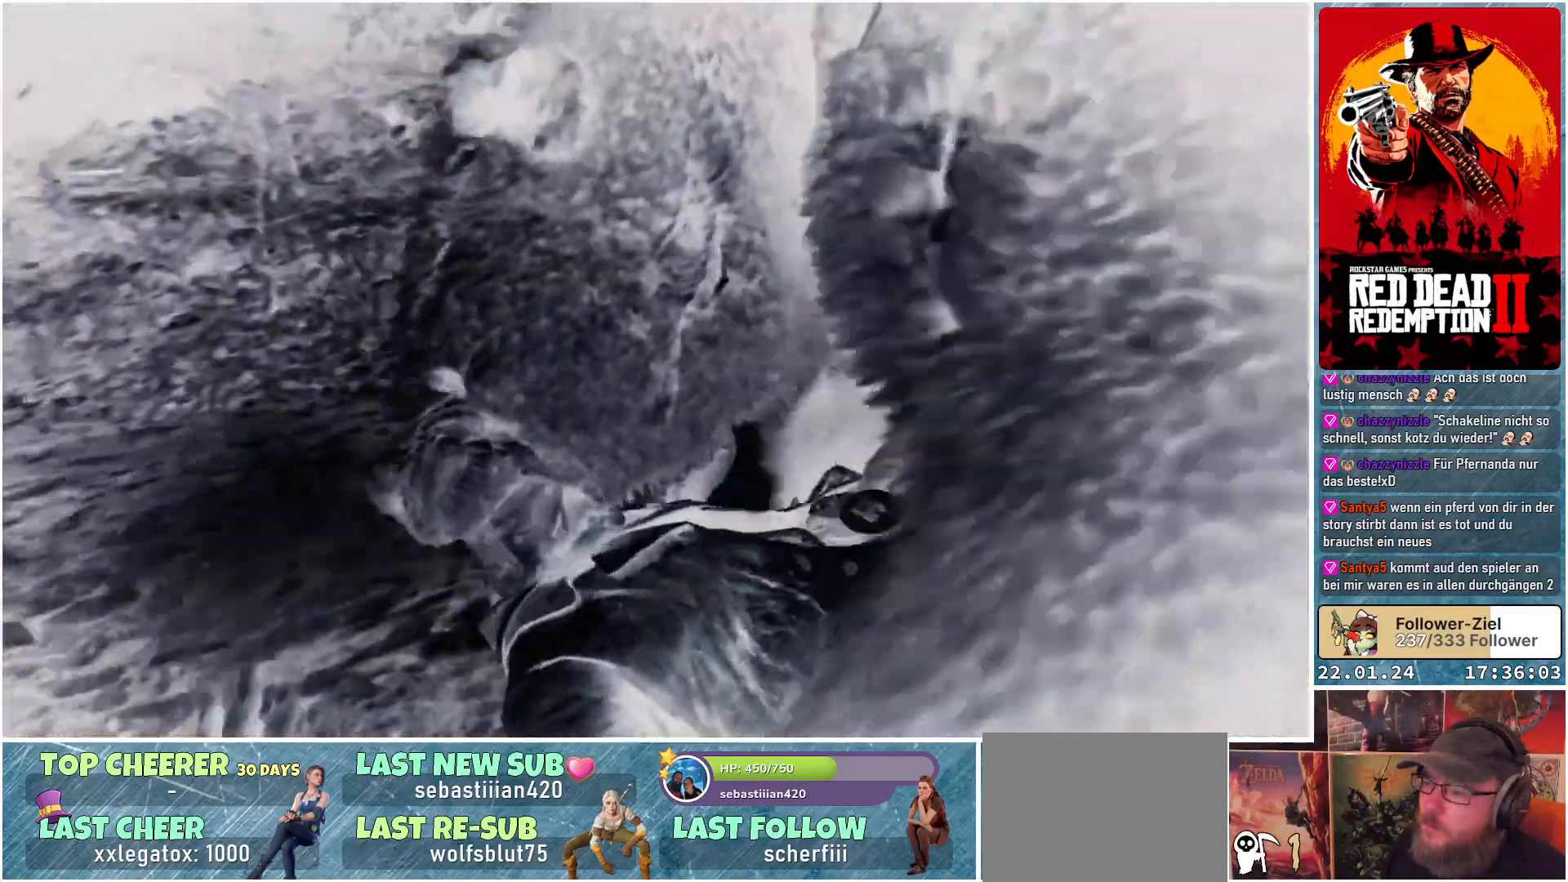
{"buttons": [], "left_stick": "center", "right_stick": "center", "events": [[16, "B", "up"], [83, "B", "down"], [133, "B", "up"]]}